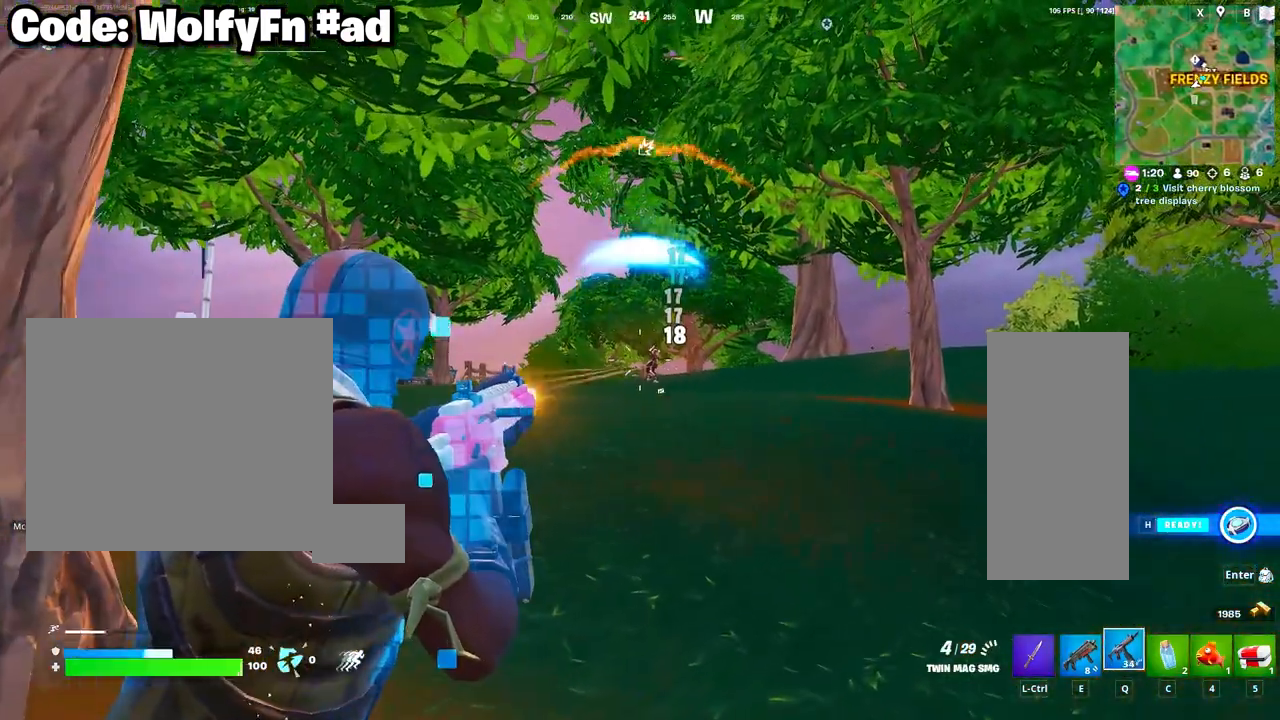
Gameplay with keyboard and mouse; each line is a JSON object with the keys and mouse buttons held at the frame after it. "events" lists presses ("down") and releases ("up") of "1", "2", "3", "4", "5", "a", "alt", "c", "caps_lock", "ctrl", "d", "e", "f", "g", "q", "r", "s", "shift", "space", "t", "tab", "v", "w", "x", "z", "mouse_left", "mouse_wheel" and "mouse_right" between this image and that frame as [ms after this image, input, new state], when the widget could be followed in between. "mouse_left", "mouse_wheel", "mouse_right" = the "left", "wheel", "right" buttons of the "mouse" list. No other keys are recorded. "wheel" means that the mouse wheel is clicked or scrolled. "mouse_move" is the direction in which the mouse moves at that frame (one of eight, or "still"), when it could be read.
{"keys": ["w"], "mouse": [], "mouse_move": "still", "events": [[383, "mouse_left", "up"], [383, "mouse_right", "up"]]}
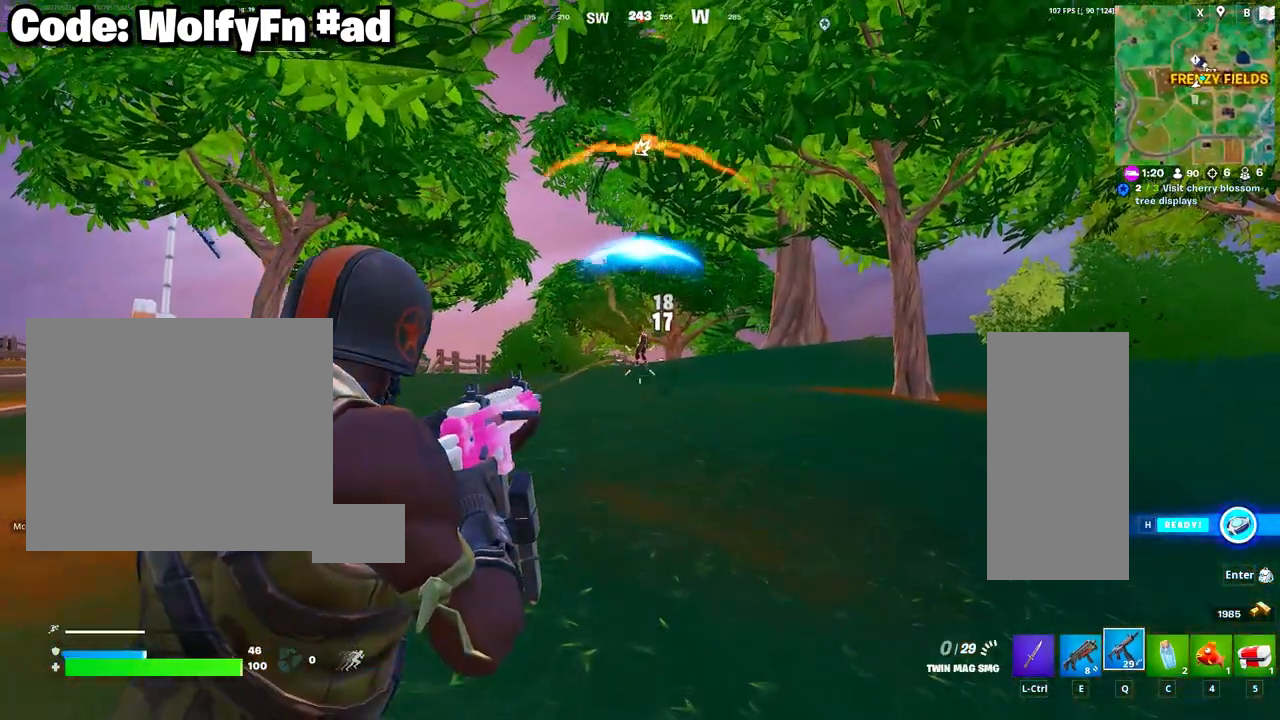
{"keys": ["d", "w"], "mouse": [], "mouse_move": "still", "events": [[67, "d", "down"], [167, "space", "down"], [300, "space", "up"]]}
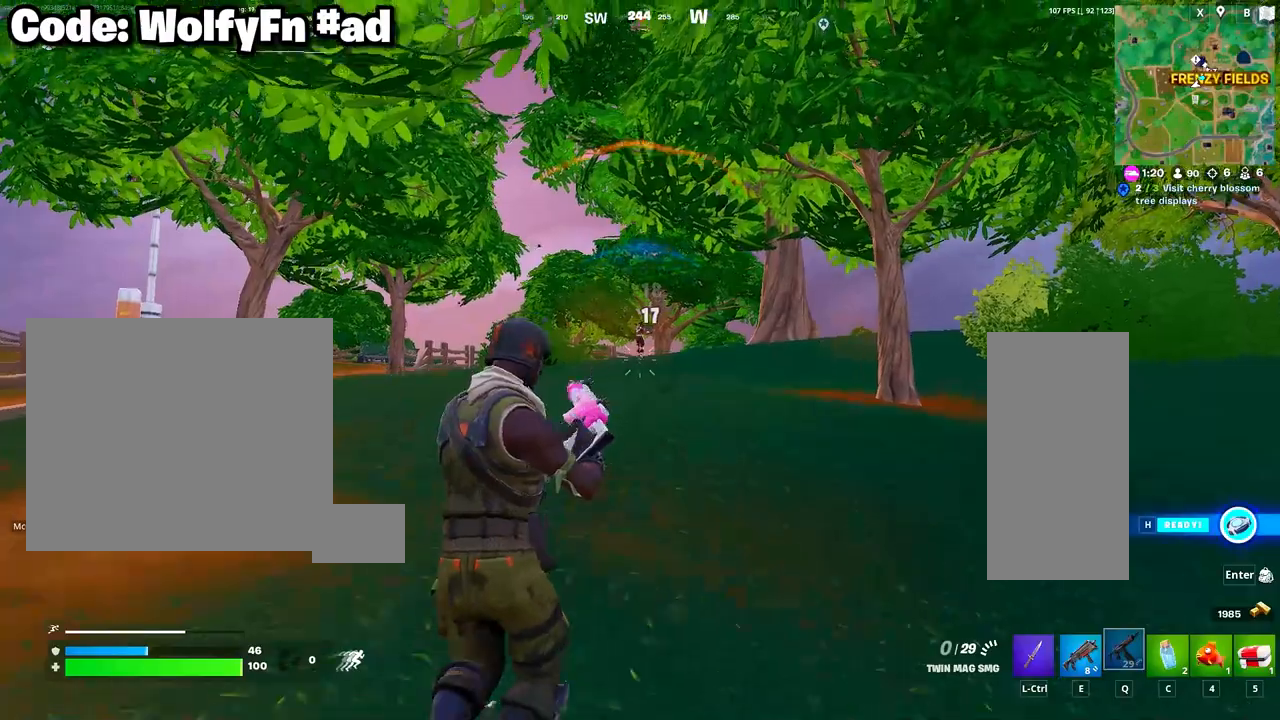
{"keys": ["w"], "mouse": [], "mouse_move": "still", "events": [[183, "d", "up"]]}
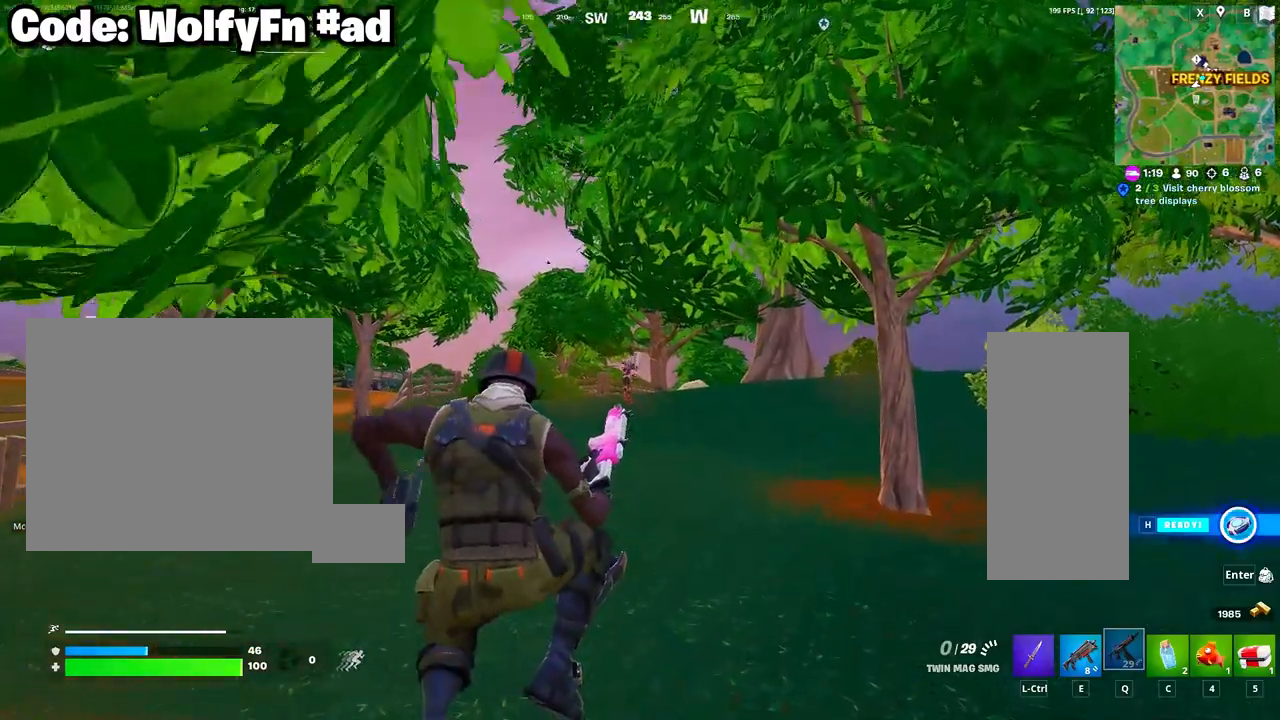
{"keys": ["w"], "mouse": [], "mouse_move": "still", "events": []}
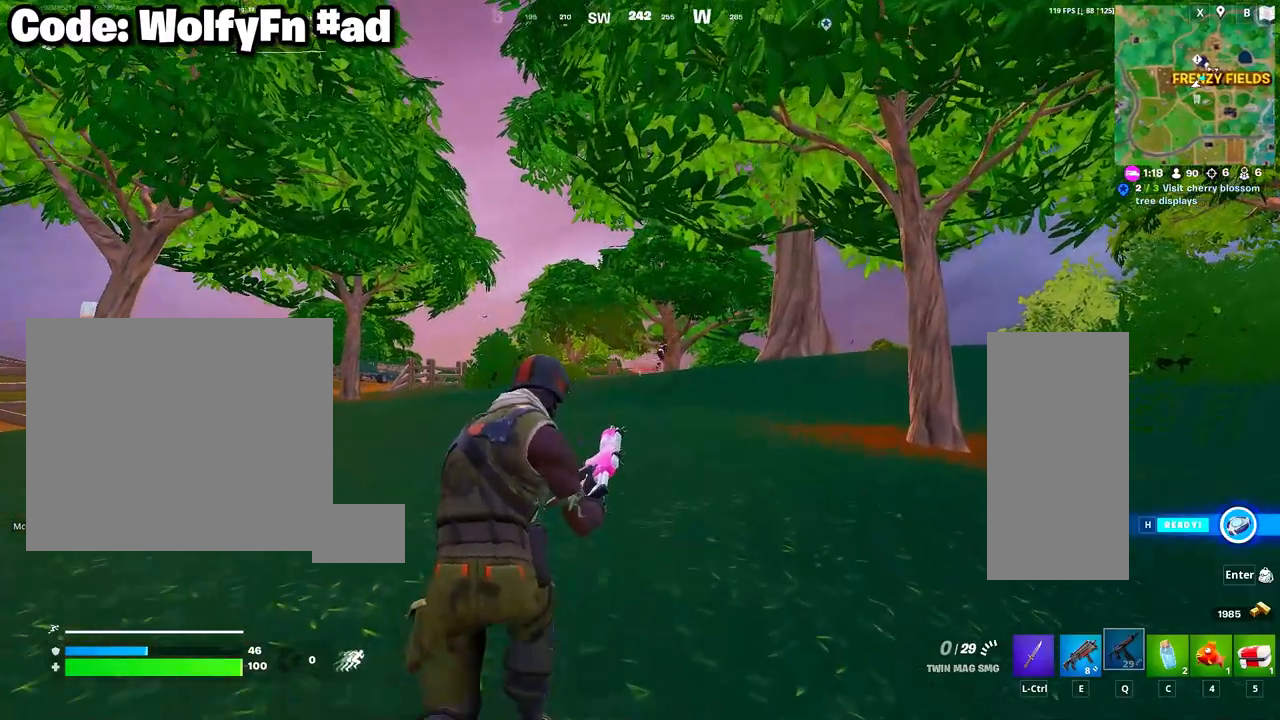
{"keys": ["w"], "mouse": [], "mouse_move": "still", "events": [[217, "d", "down"], [450, "d", "up"]]}
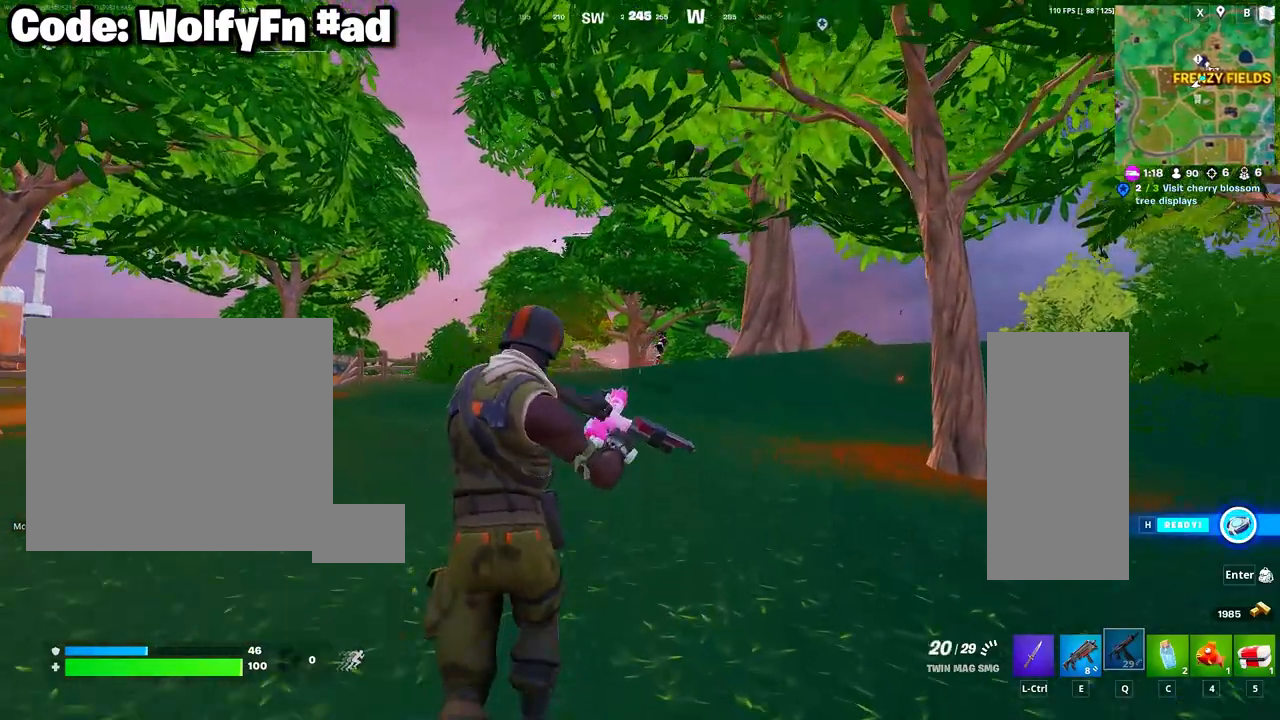
{"keys": ["w"], "mouse": ["left", "right"], "mouse_move": "still", "events": [[17, "mouse_right", "down"], [267, "mouse_left", "down"]]}
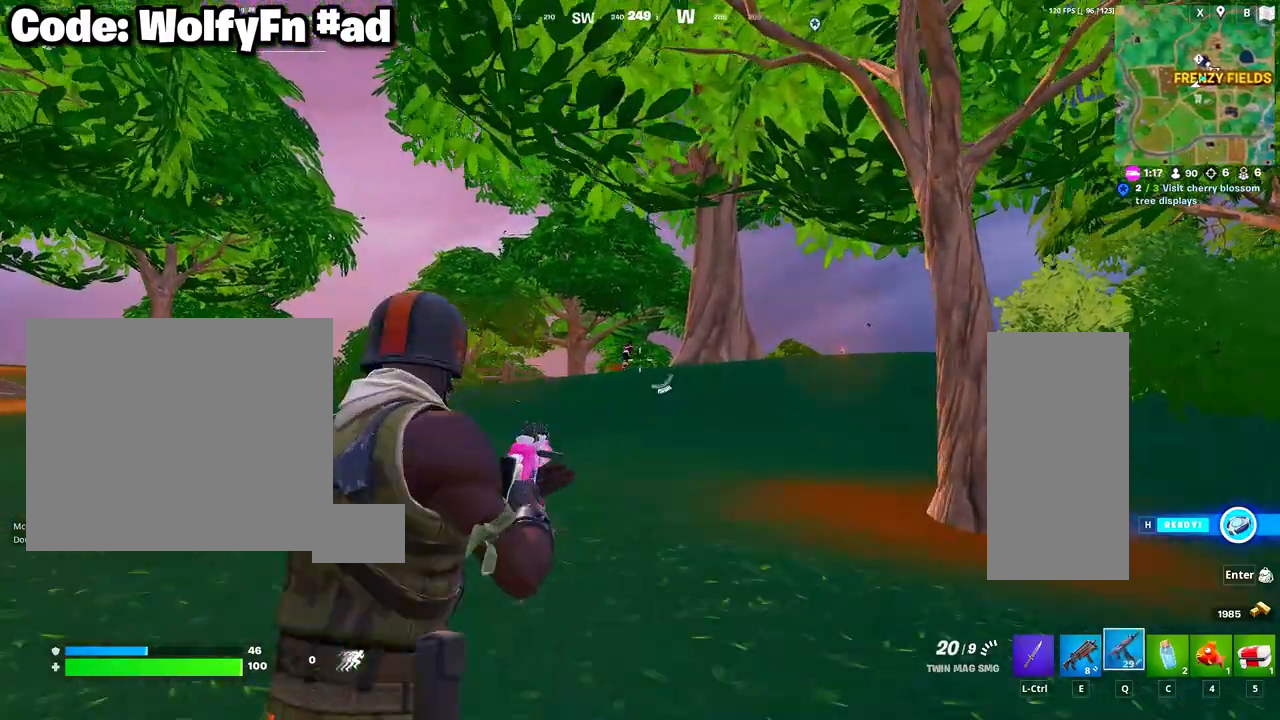
{"keys": ["w"], "mouse": [], "mouse_move": "still", "events": [[383, "mouse_left", "up"], [383, "mouse_right", "up"]]}
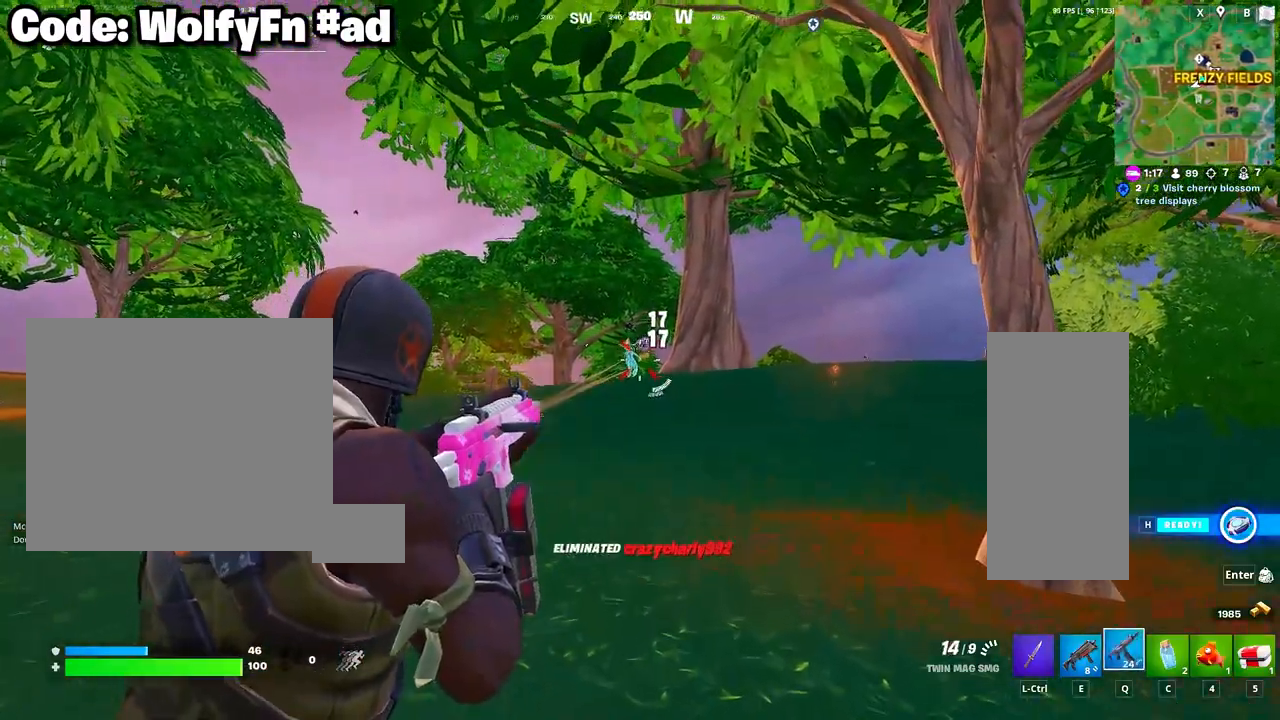
{"keys": ["tab", "w"], "mouse": [], "mouse_move": "still", "events": [[33, "mouse_wheel", "down"], [117, "mouse_wheel", "up"], [483, "tab", "down"]]}
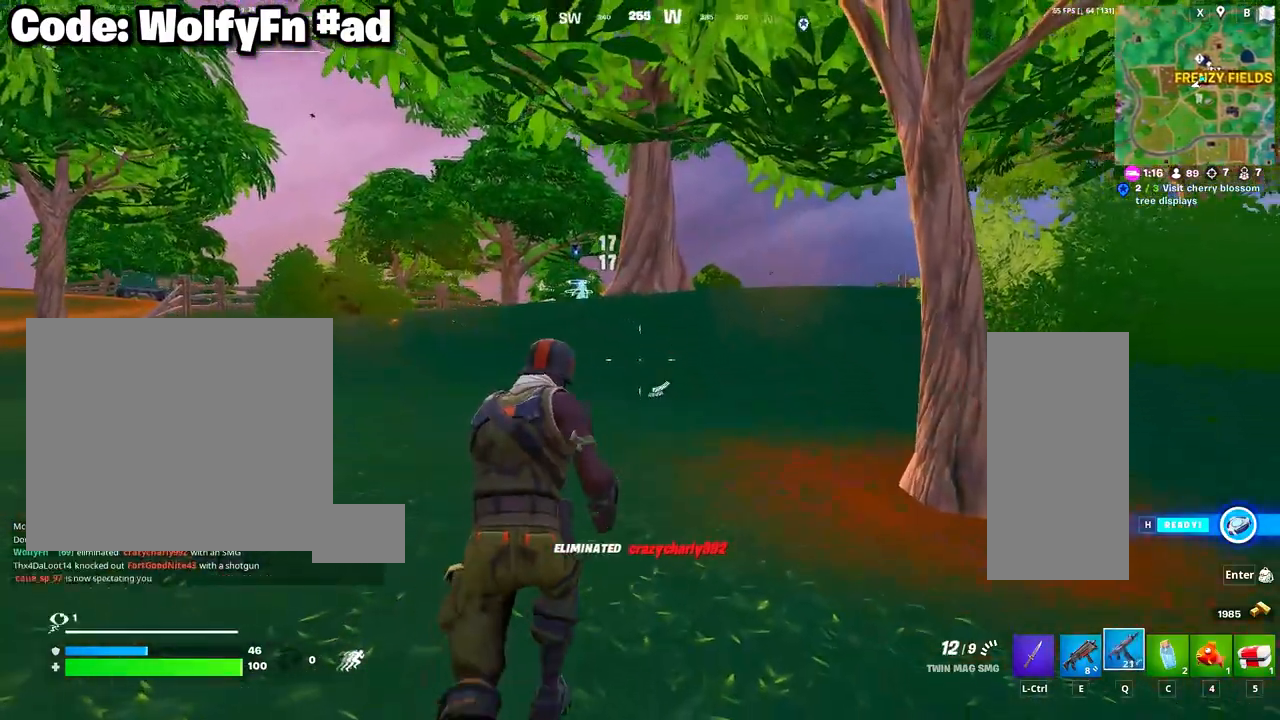
{"keys": ["alt"], "mouse": [], "mouse_move": "right", "events": [[83, "tab", "up"], [83, "w", "up"], [233, "alt", "down"]]}
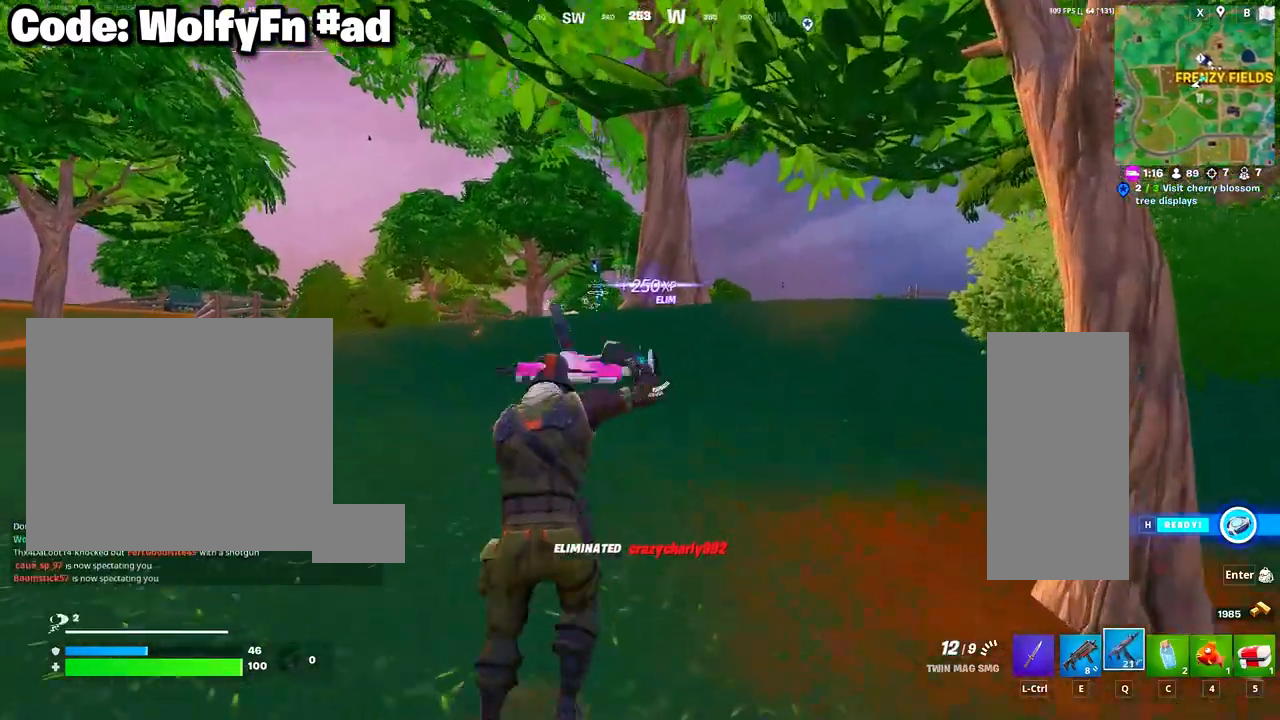
{"keys": [], "mouse": [], "mouse_move": "left", "events": [[250, "mouse_left", "down"], [333, "mouse_left", "up"], [433, "alt", "up"]]}
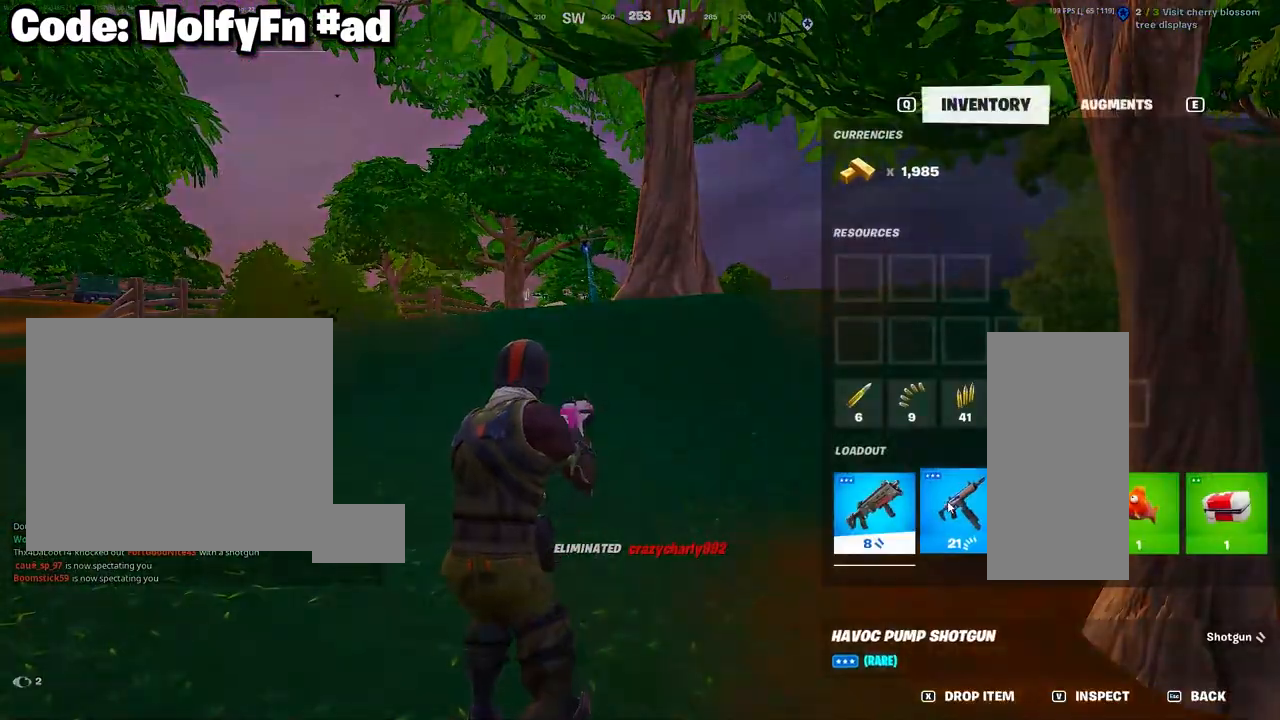
{"keys": ["tab", "w"], "mouse": [], "mouse_move": "right", "events": [[117, "a", "down"], [117, "w", "down"], [250, "a", "up"], [400, "tab", "down"]]}
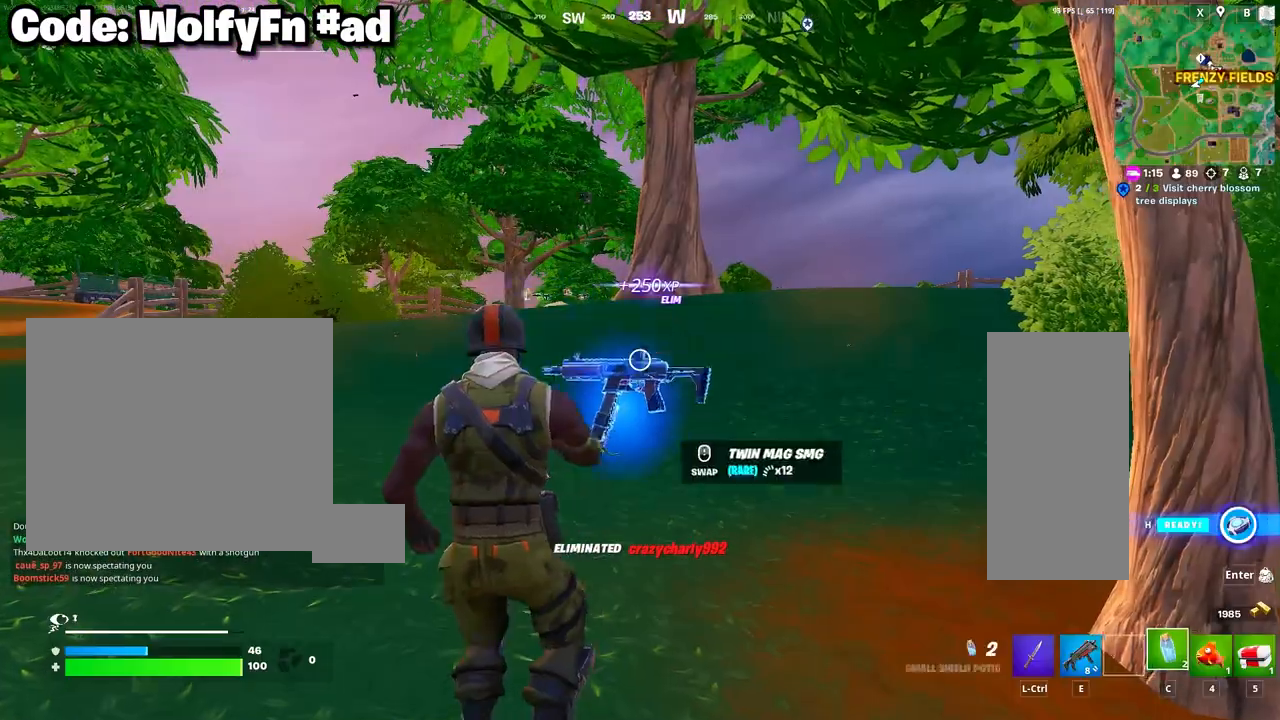
{"keys": [], "mouse": ["wheel"], "mouse_move": "still", "events": [[33, "tab", "up"], [33, "w", "up"], [467, "mouse_wheel", "down"]]}
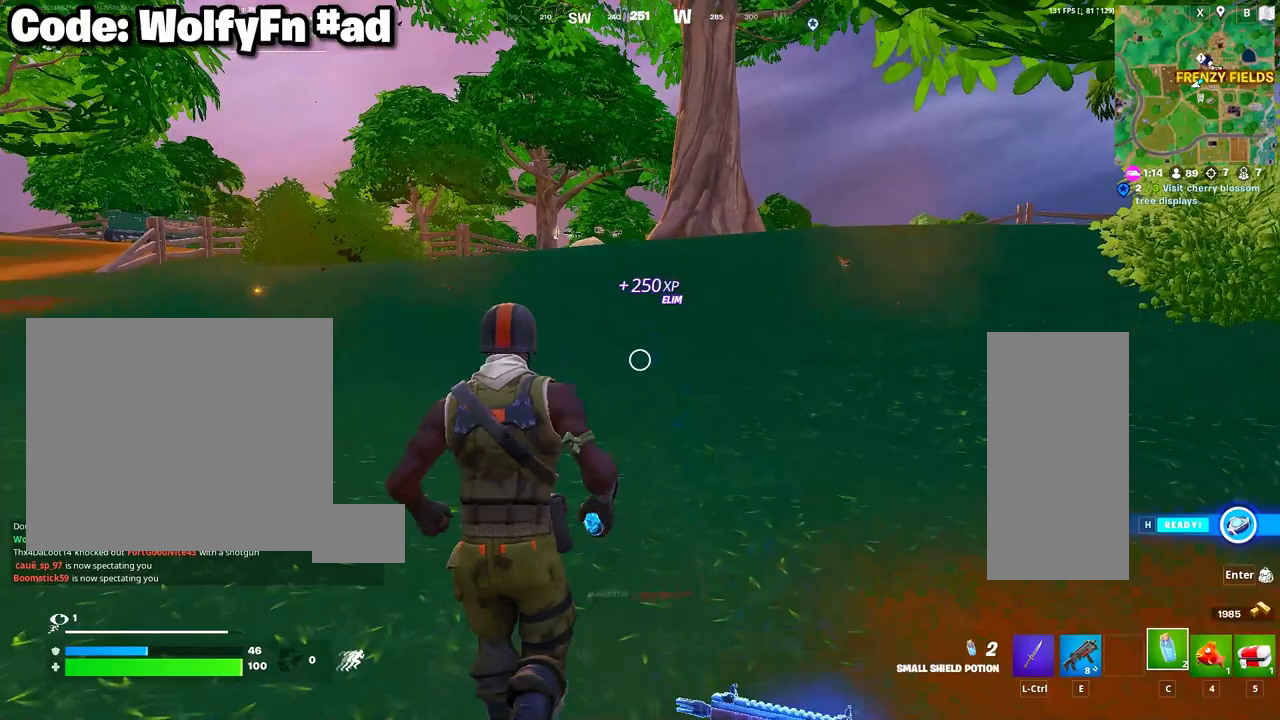
{"keys": [], "mouse": [], "mouse_move": "still", "events": [[100, "mouse_wheel", "up"]]}
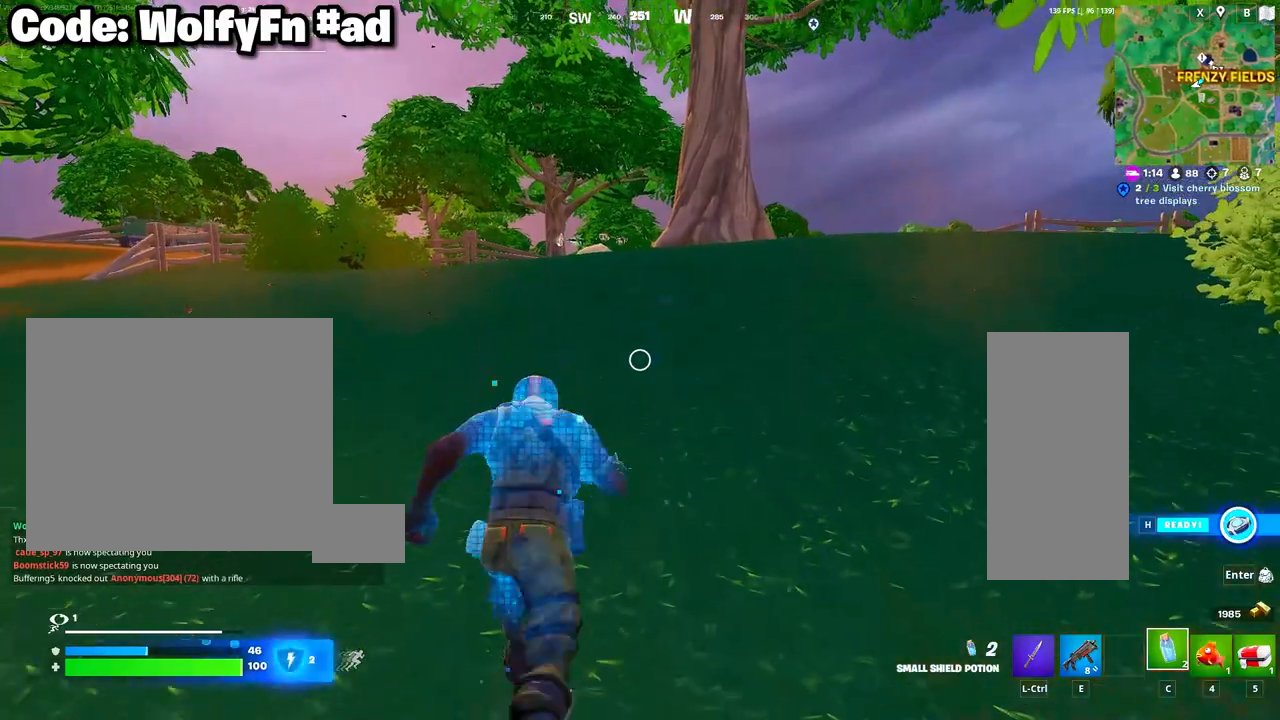
{"keys": [], "mouse": [], "mouse_move": "still", "events": []}
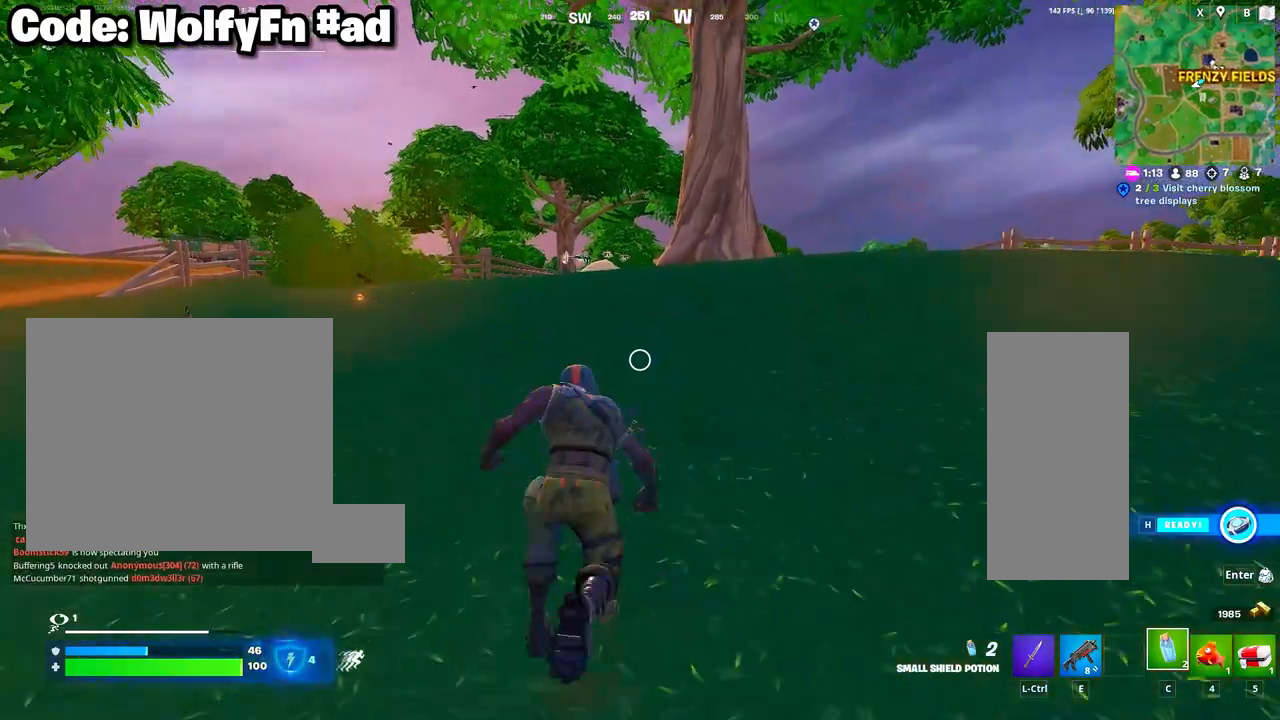
{"keys": [], "mouse": [], "mouse_move": "down-left", "events": []}
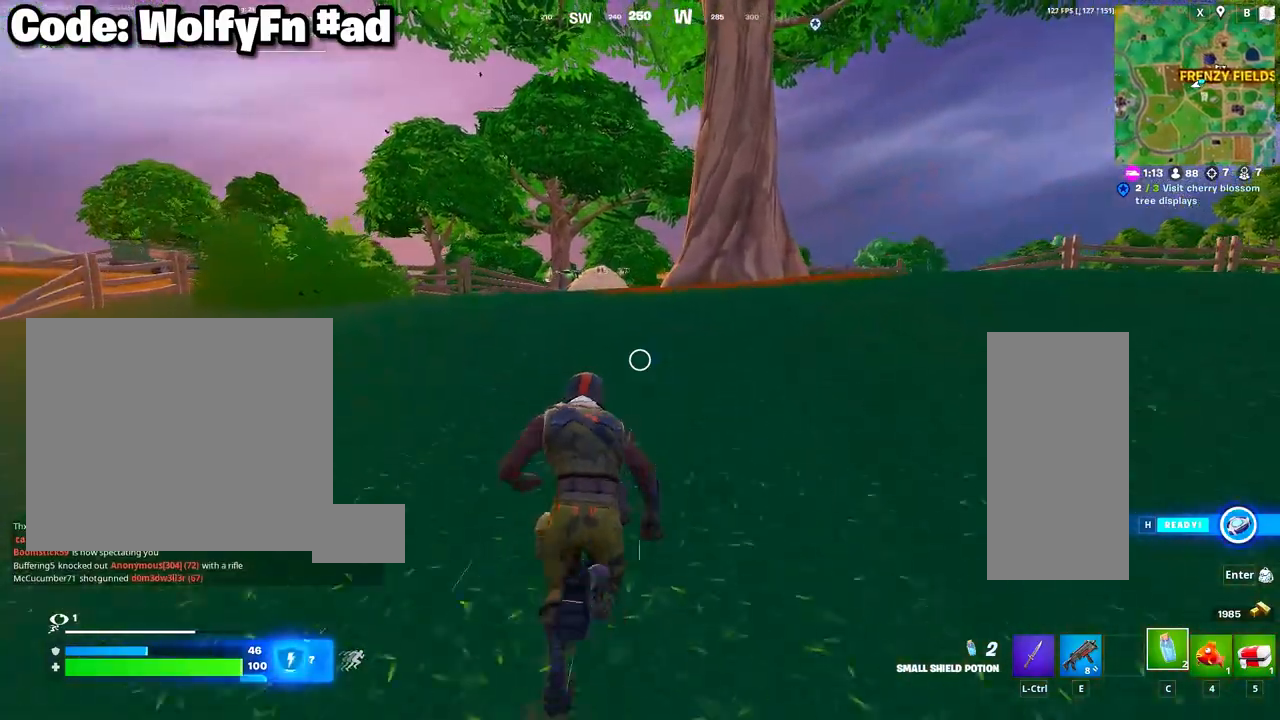
{"keys": [], "mouse": [], "mouse_move": "left", "events": []}
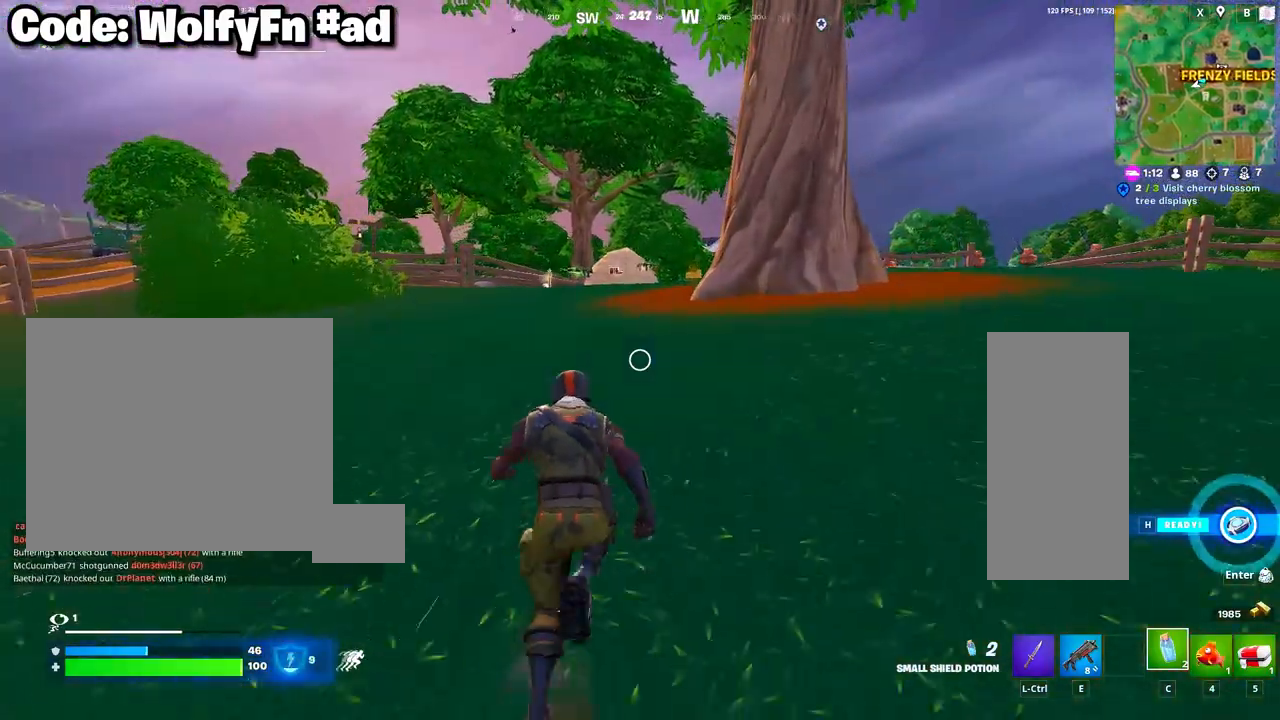
{"keys": [], "mouse": [], "mouse_move": "still", "events": []}
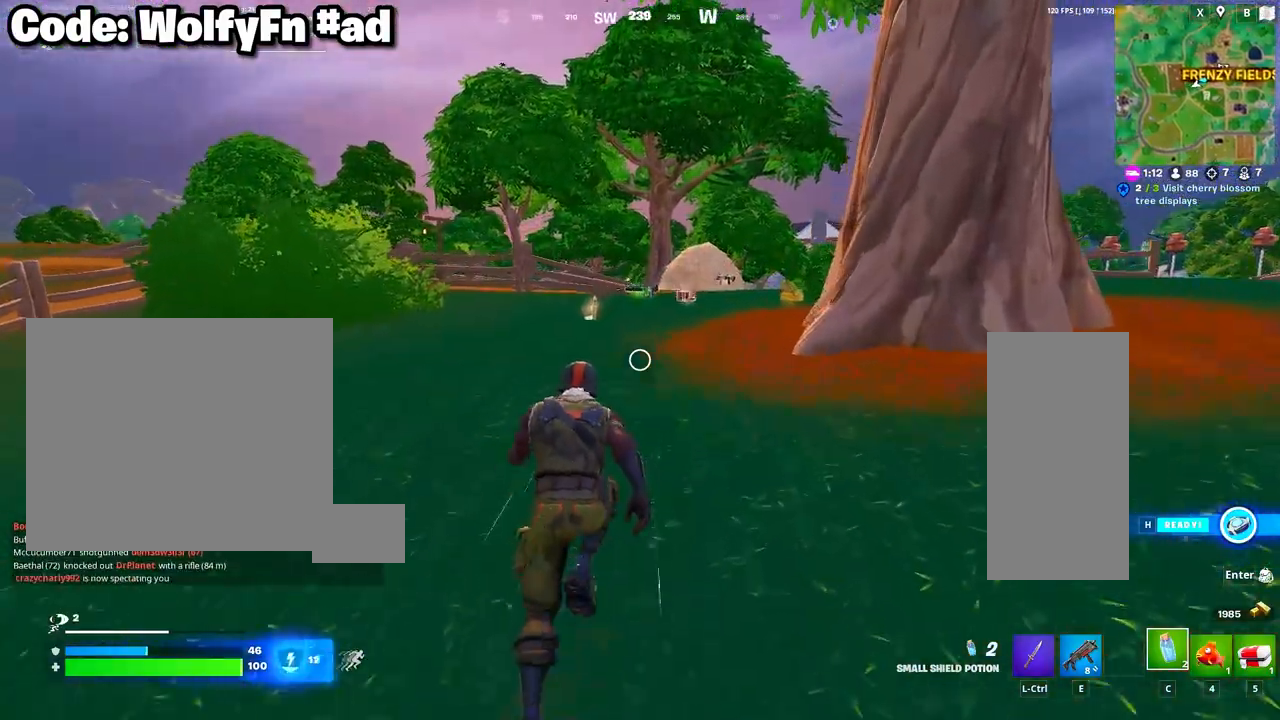
{"keys": ["w"], "mouse": ["wheel"], "mouse_move": "still", "events": [[450, "w", "down"], [500, "mouse_wheel", "down"]]}
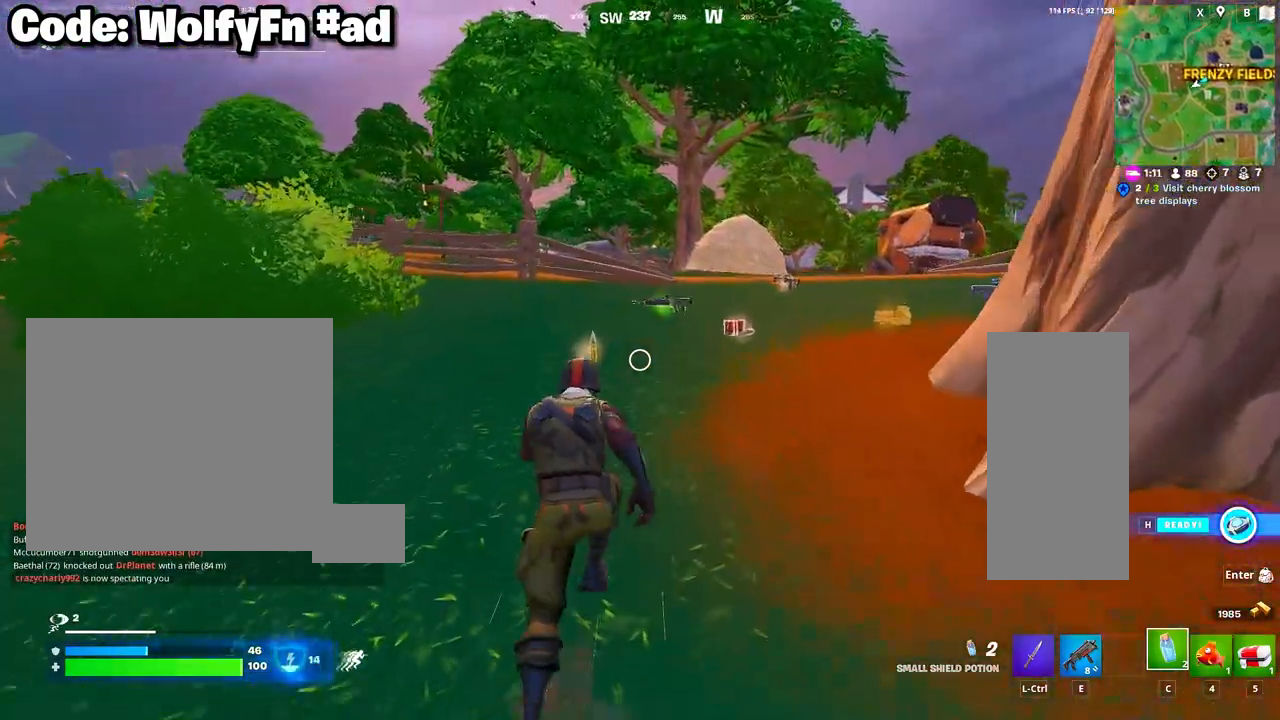
{"keys": ["a", "d", "w"], "mouse": [], "mouse_move": "right", "events": [[50, "a", "down"], [150, "mouse_wheel", "up"], [333, "mouse_wheel", "down"], [483, "d", "down"], [483, "mouse_wheel", "up"]]}
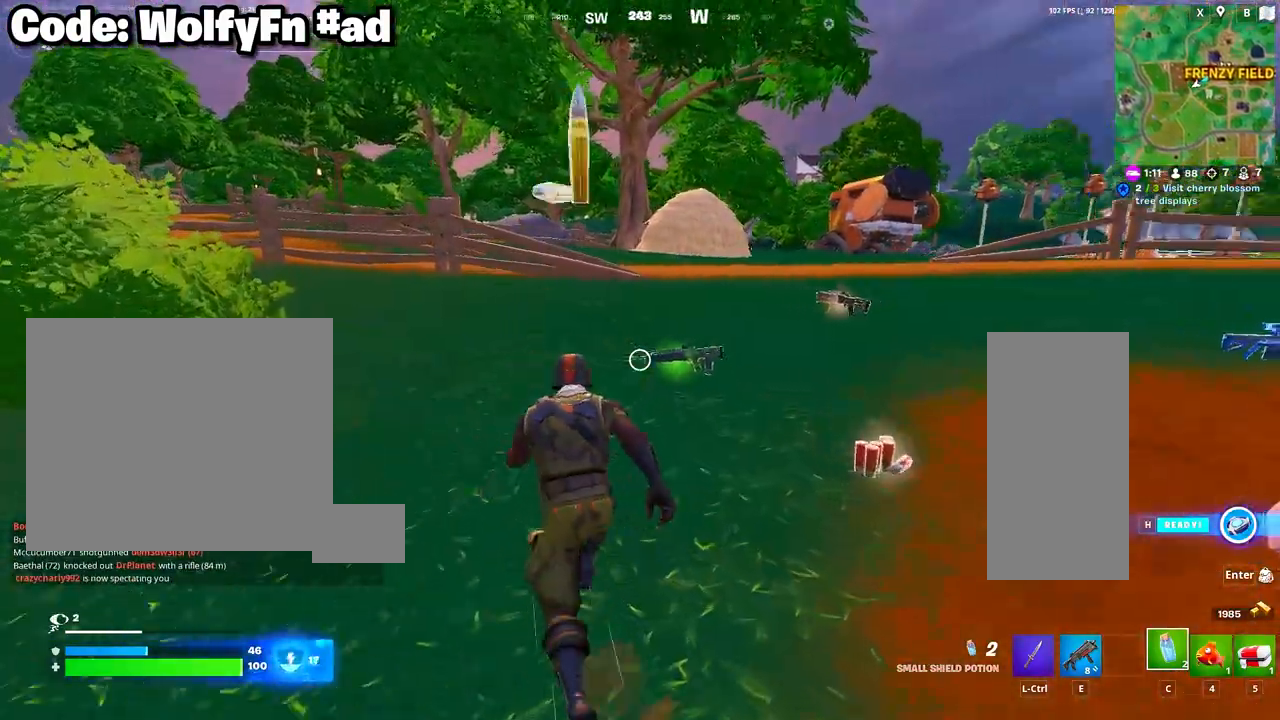
{"keys": ["d"], "mouse": [], "mouse_move": "left", "events": [[17, "a", "up"], [483, "w", "up"]]}
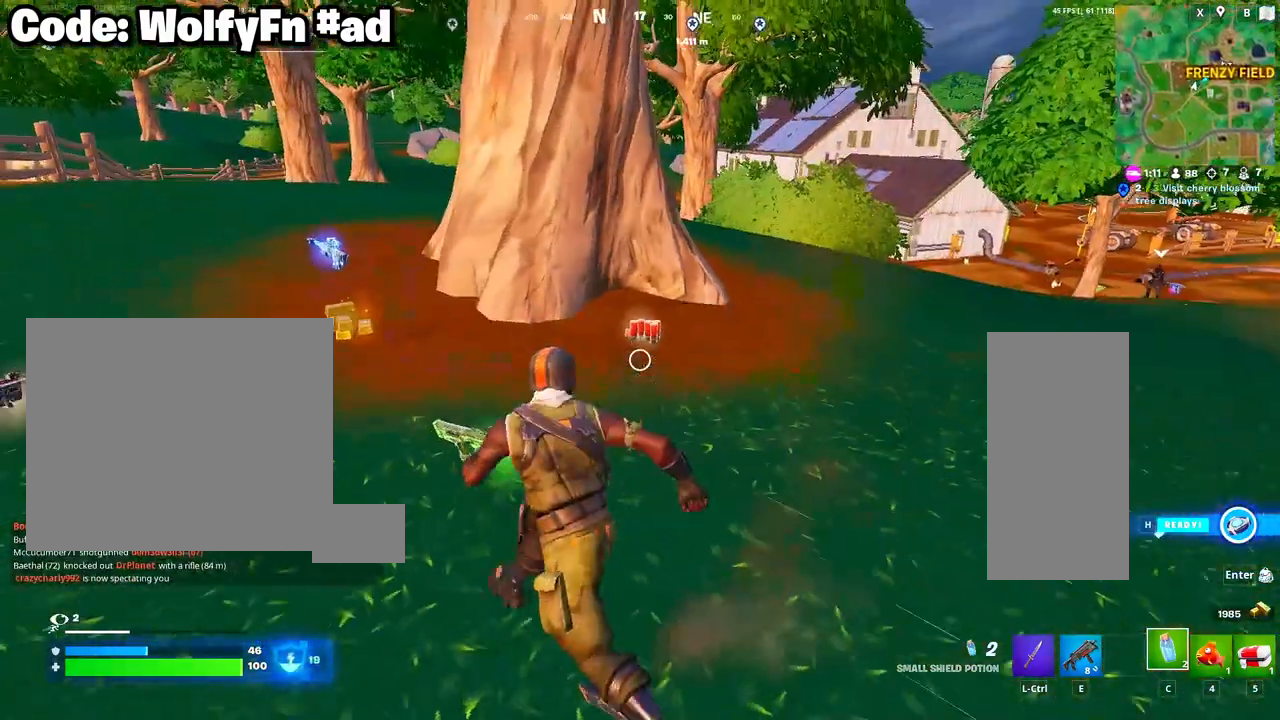
{"keys": ["a", "w"], "mouse": ["wheel"], "mouse_move": "still", "events": [[33, "a", "down"], [33, "mouse_wheel", "down"], [133, "d", "up"], [133, "mouse_wheel", "up"], [183, "s", "down"], [317, "s", "up"], [467, "mouse_wheel", "down"], [500, "w", "down"]]}
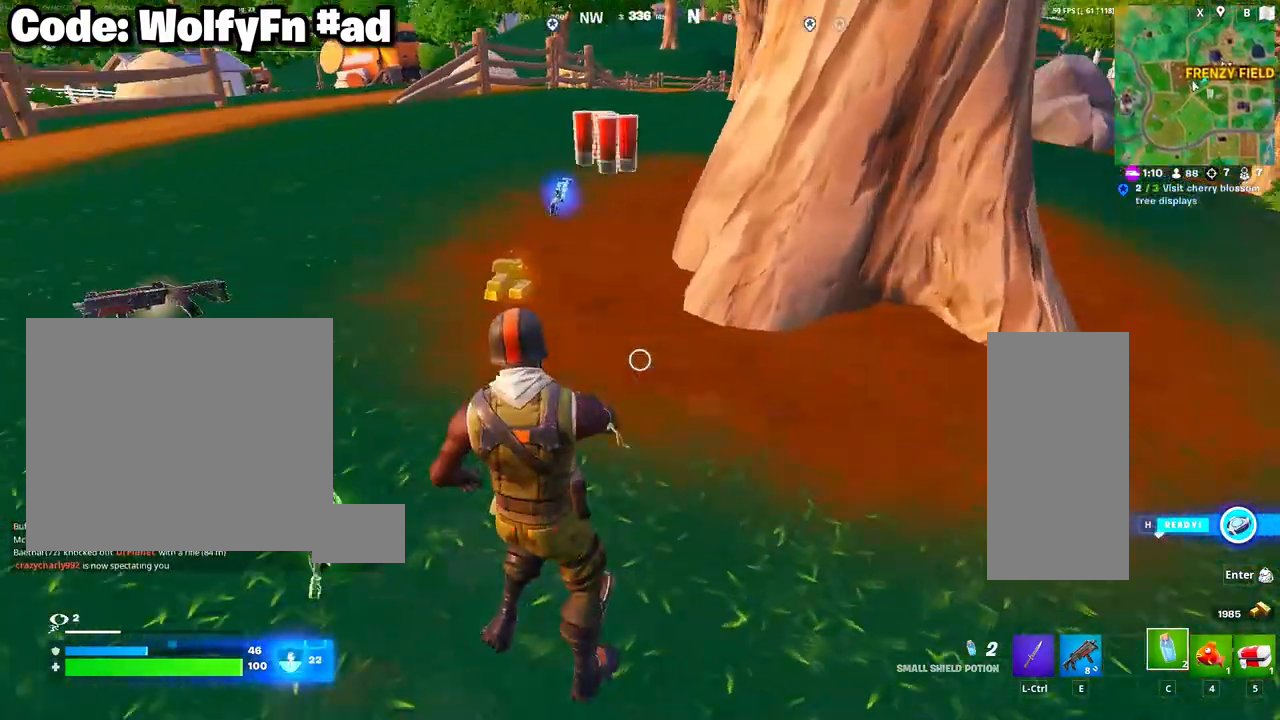
{"keys": ["d", "w"], "mouse": [], "mouse_move": "up-right", "events": [[50, "d", "down"], [100, "a", "up"], [100, "mouse_wheel", "up"]]}
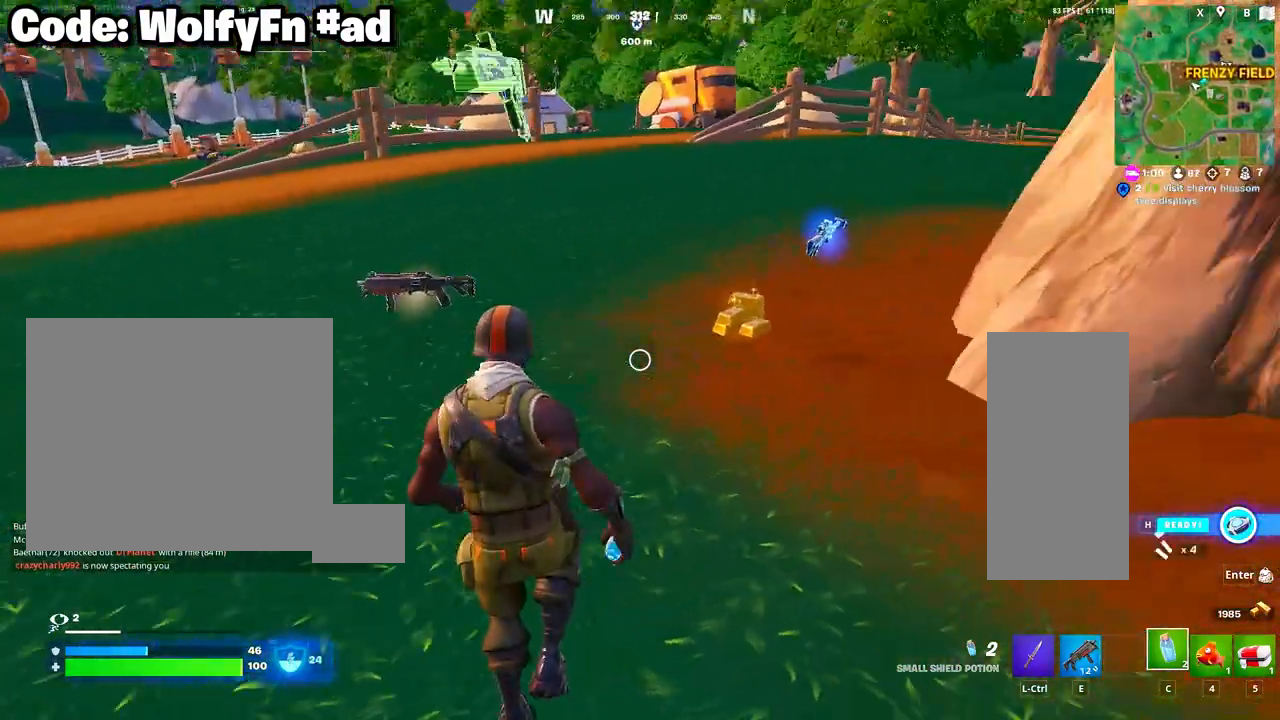
{"keys": ["w"], "mouse": [], "mouse_move": "up-right", "events": [[67, "d", "up"], [167, "mouse_wheel", "down"], [250, "mouse_wheel", "up"]]}
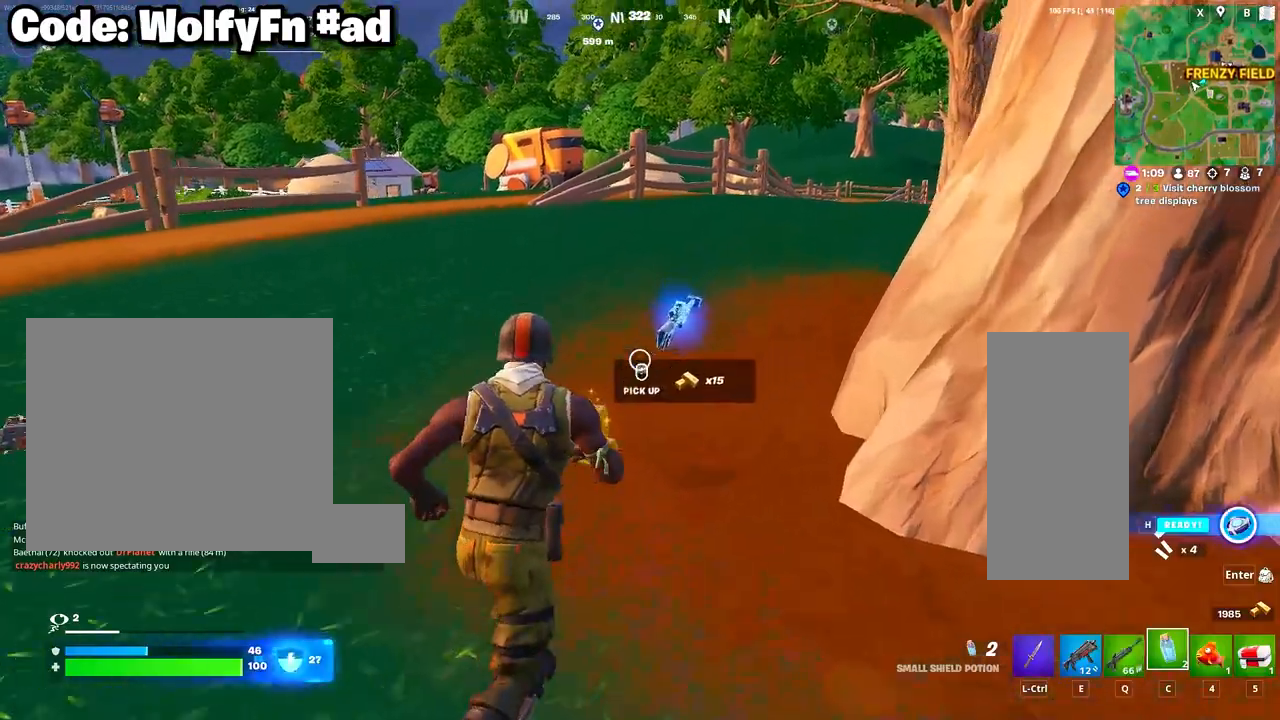
{"keys": ["space", "w"], "mouse": [], "mouse_move": "still", "events": [[417, "q", "down"], [500, "q", "up"], [500, "space", "down"]]}
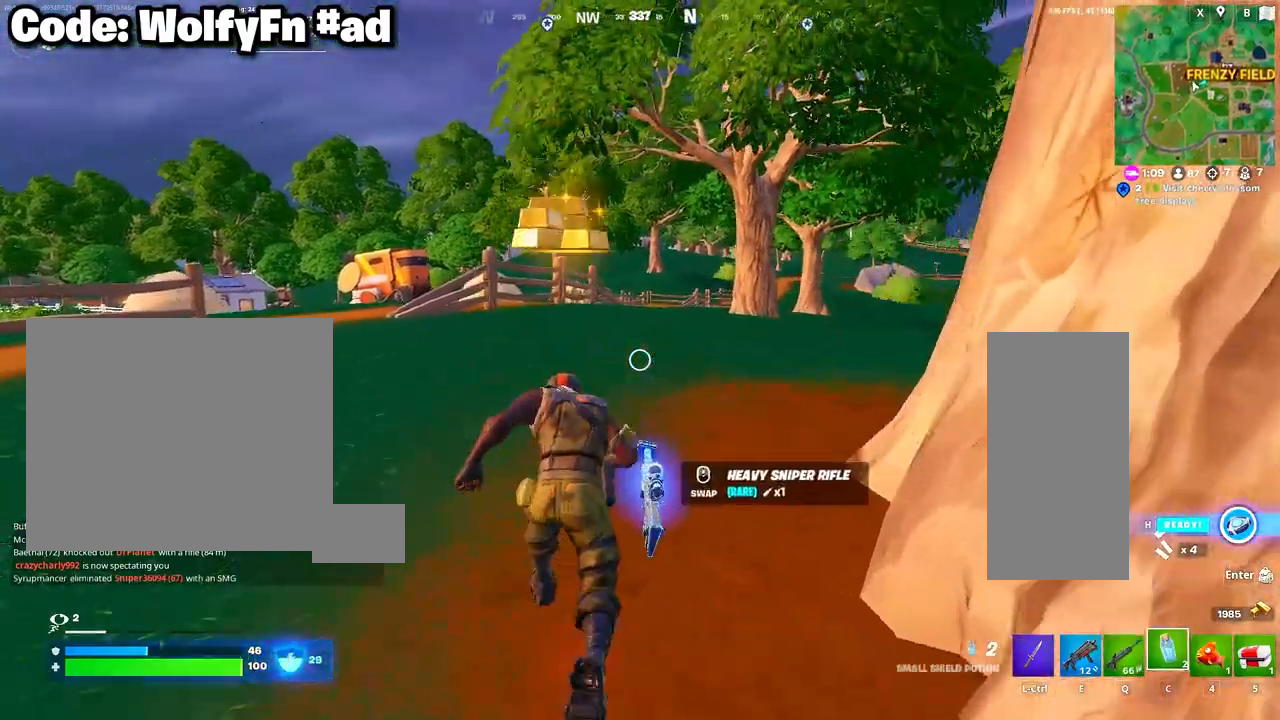
{"keys": ["w"], "mouse": [], "mouse_move": "still", "events": [[150, "space", "up"]]}
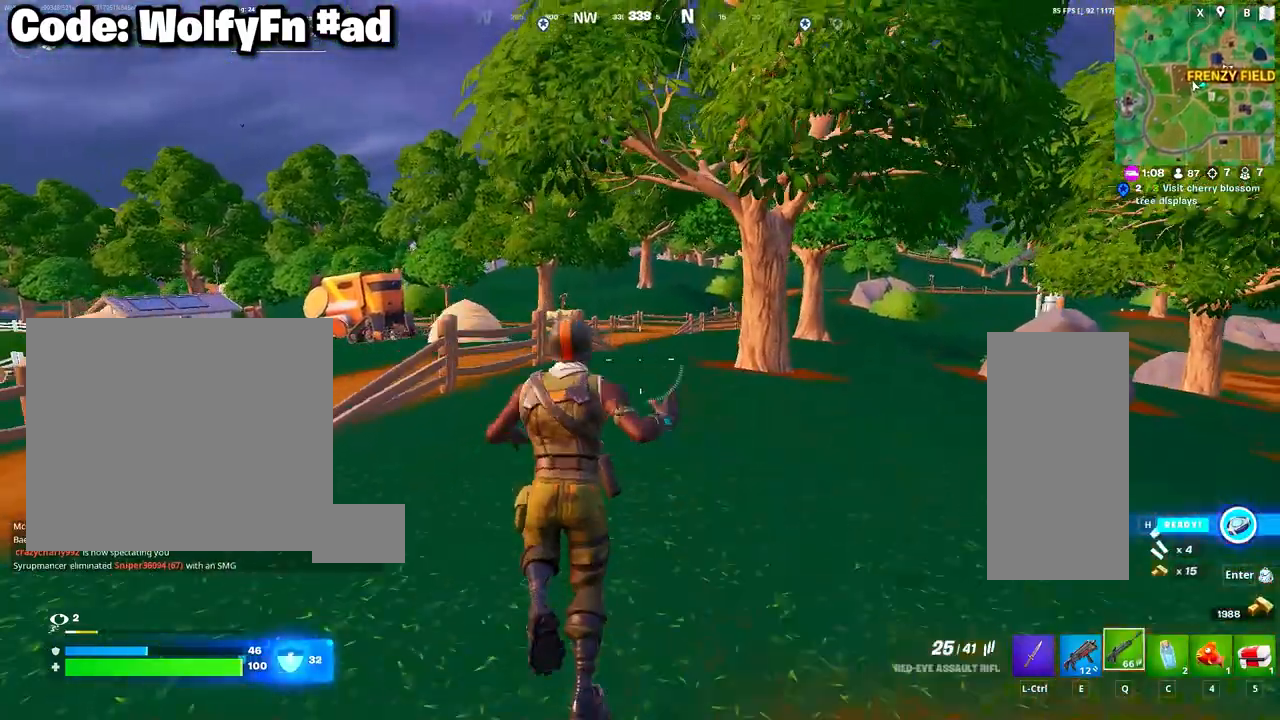
{"keys": ["d", "w"], "mouse": [], "mouse_move": "still", "events": [[300, "d", "down"]]}
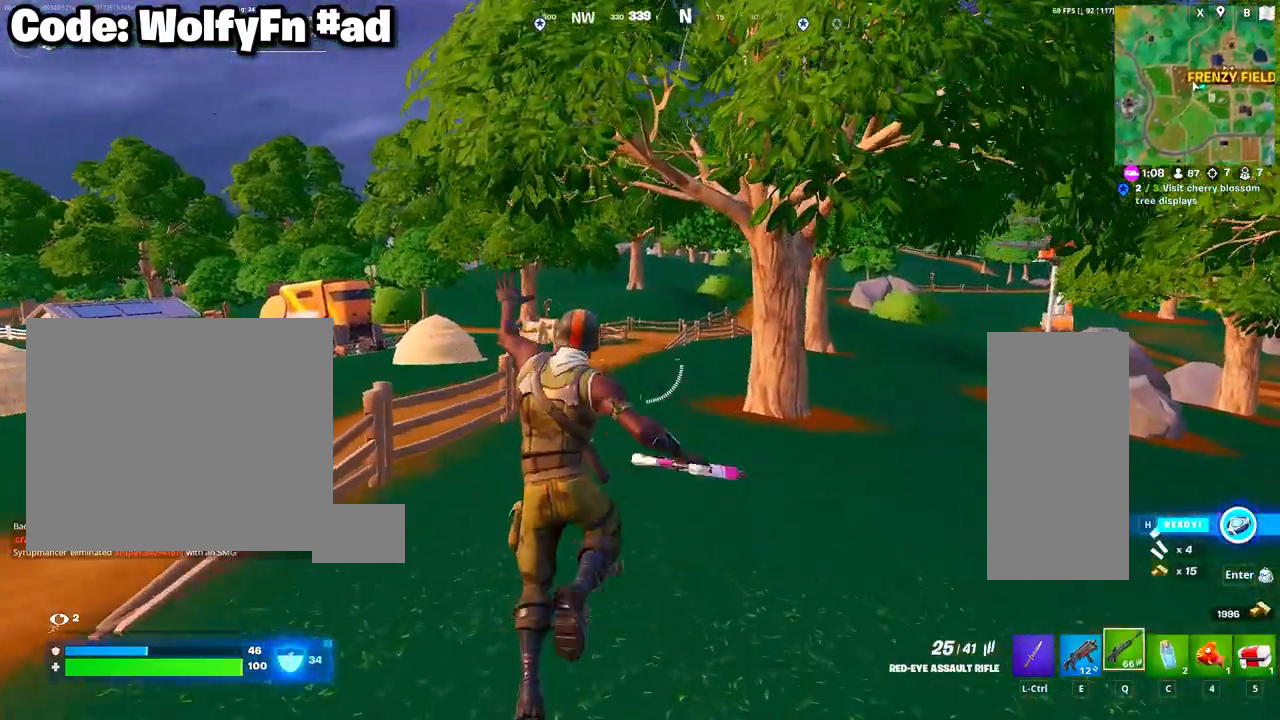
{"keys": ["d", "w"], "mouse": [], "mouse_move": "still", "events": [[317, "space", "down"], [500, "space", "up"]]}
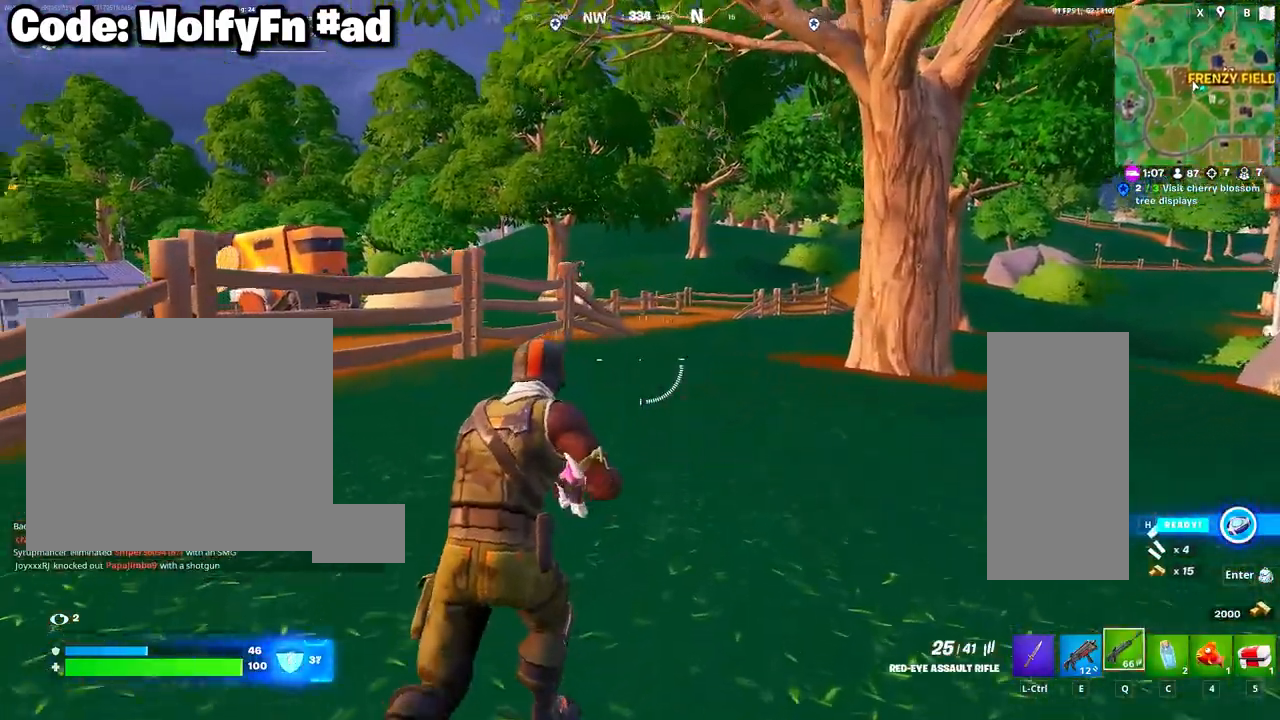
{"keys": ["d", "w"], "mouse": [], "mouse_move": "still", "events": []}
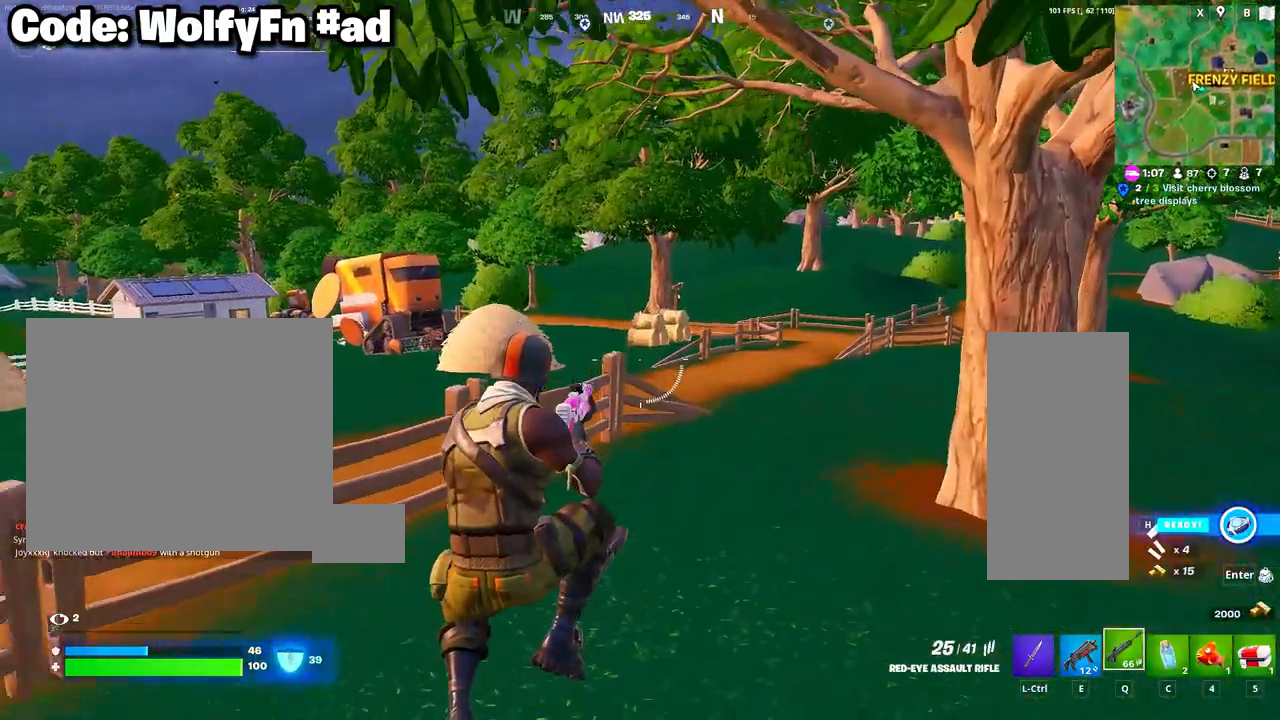
{"keys": ["w"], "mouse": [], "mouse_move": "still", "events": [[117, "d", "up"]]}